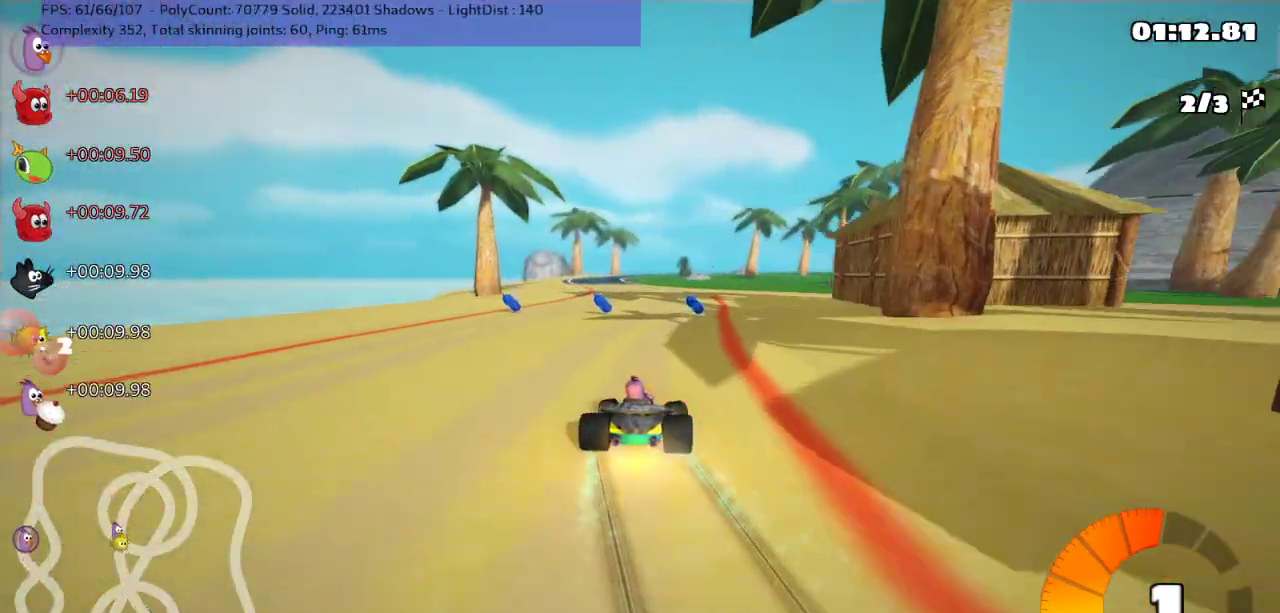
Gameplay with keyboard; each line is a JSON object with the keys held at the frame after it. "events" lists presses ("down") and releases ("up") of ".", "/", "alt_r", "b", "comma", "ctrl_r", "down", "g", "h", "j", "k", "l", "left", "m", "n", "quote", "return", "right", "semicolon", "shift_r", "space", "super" and "up" between this image and that frame as [ms after this image, input, new state], when the widget could be followed in between. No other keys are recorded. Mouse input is not recorded.
{"keys": ["left", "m", "up"], "events": []}
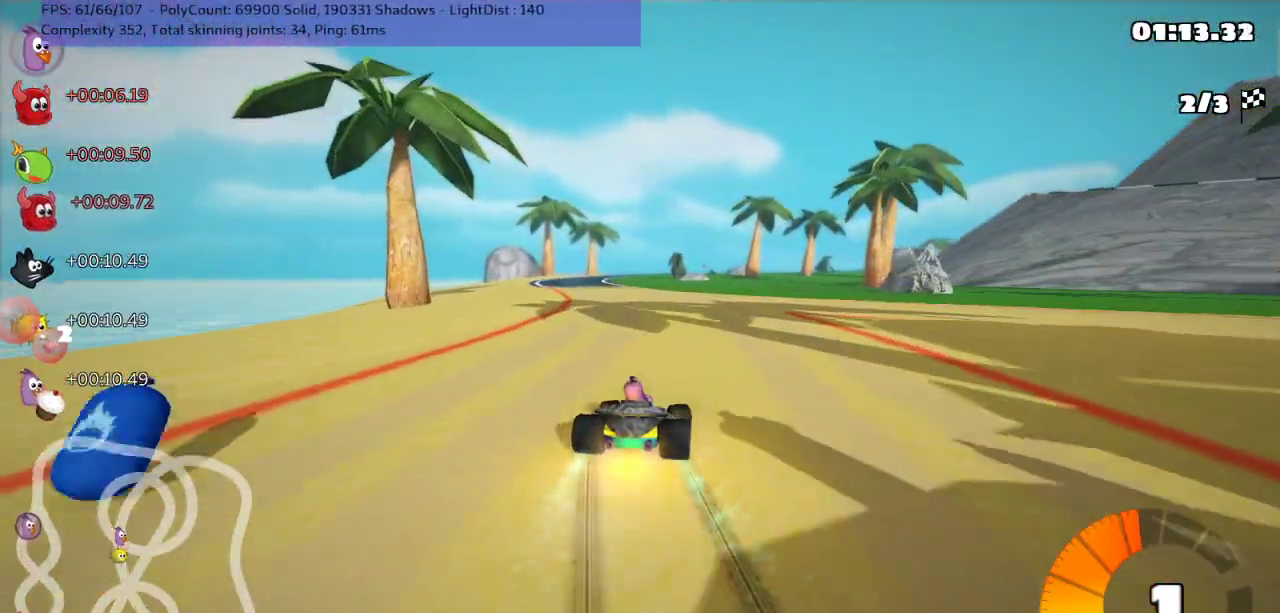
{"keys": ["left", "m", "n", "up"], "events": [[500, "n", "down"]]}
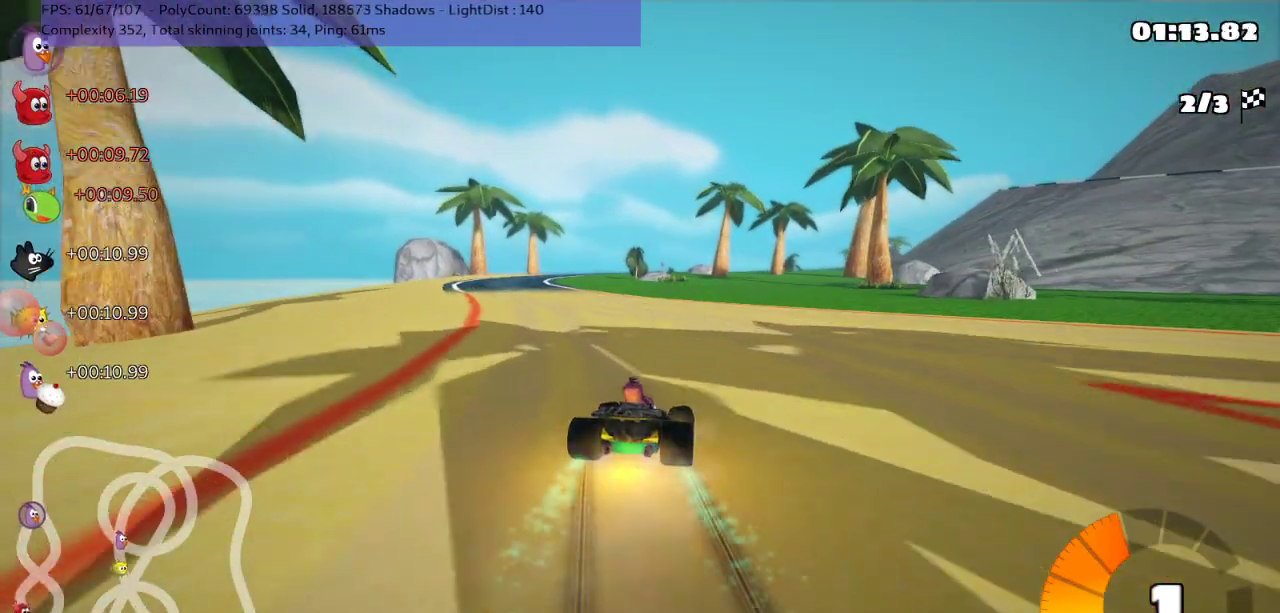
{"keys": ["up"], "events": [[67, "m", "up"], [183, "n", "up"], [433, "left", "up"]]}
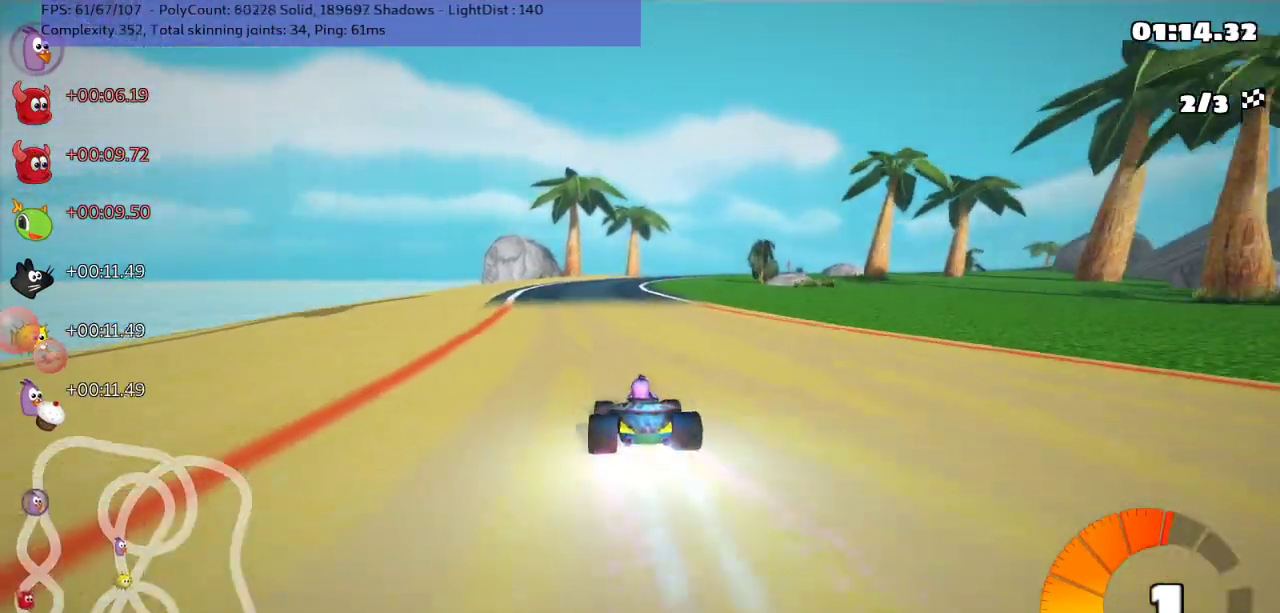
{"keys": ["left", "m", "up"], "events": [[200, "left", "down"], [333, "left", "up"], [333, "right", "down"], [383, "m", "down"], [450, "left", "down"], [450, "right", "up"]]}
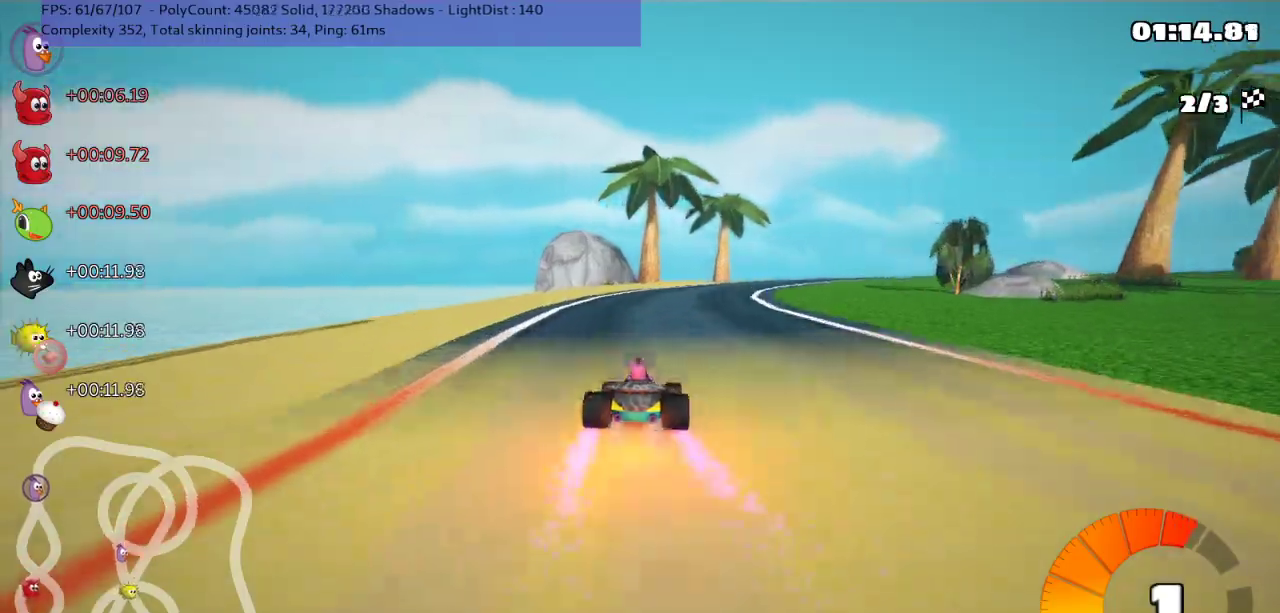
{"keys": ["left", "m", "up"], "events": [[67, "right", "down"], [367, "right", "up"]]}
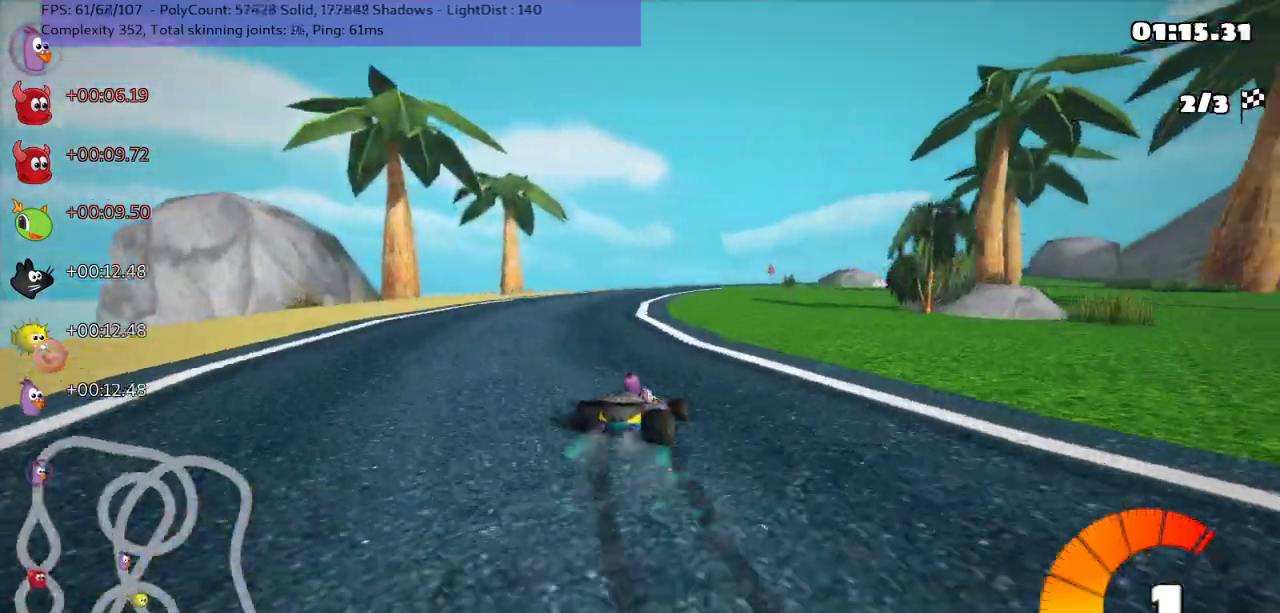
{"keys": ["left", "m", "right", "up"], "events": [[217, "right", "down"], [350, "right", "up"], [483, "right", "down"]]}
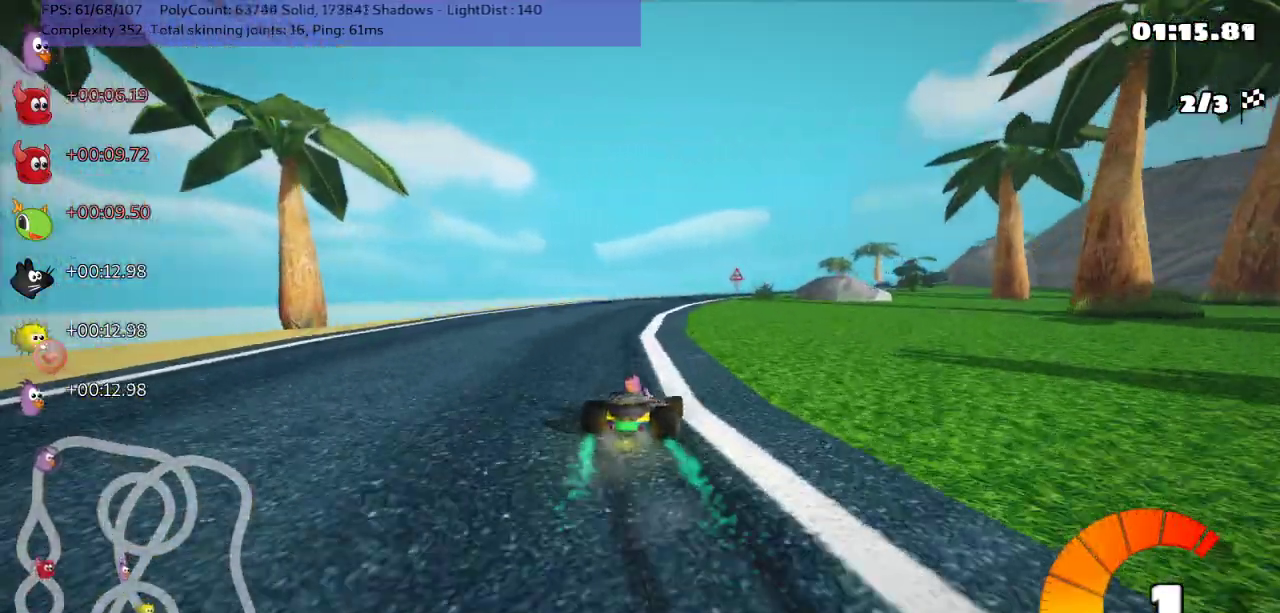
{"keys": ["left", "m", "up"], "events": [[400, "right", "up"]]}
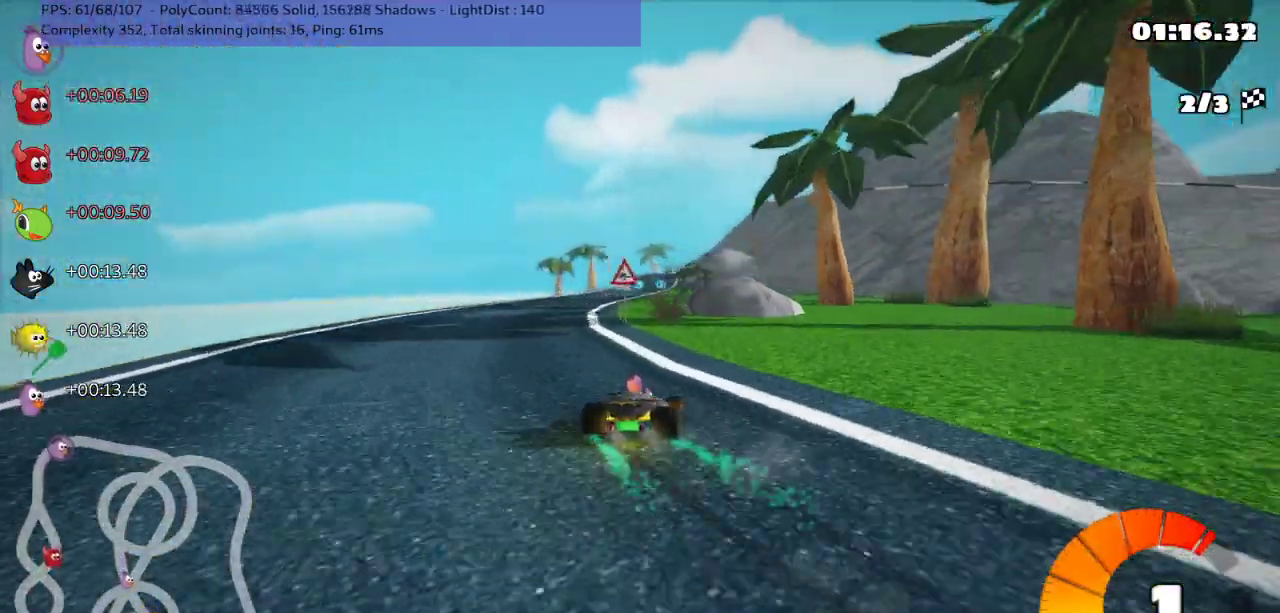
{"keys": ["left", "m", "up"], "events": [[50, "right", "down"], [150, "right", "up"], [317, "right", "down"], [467, "right", "up"]]}
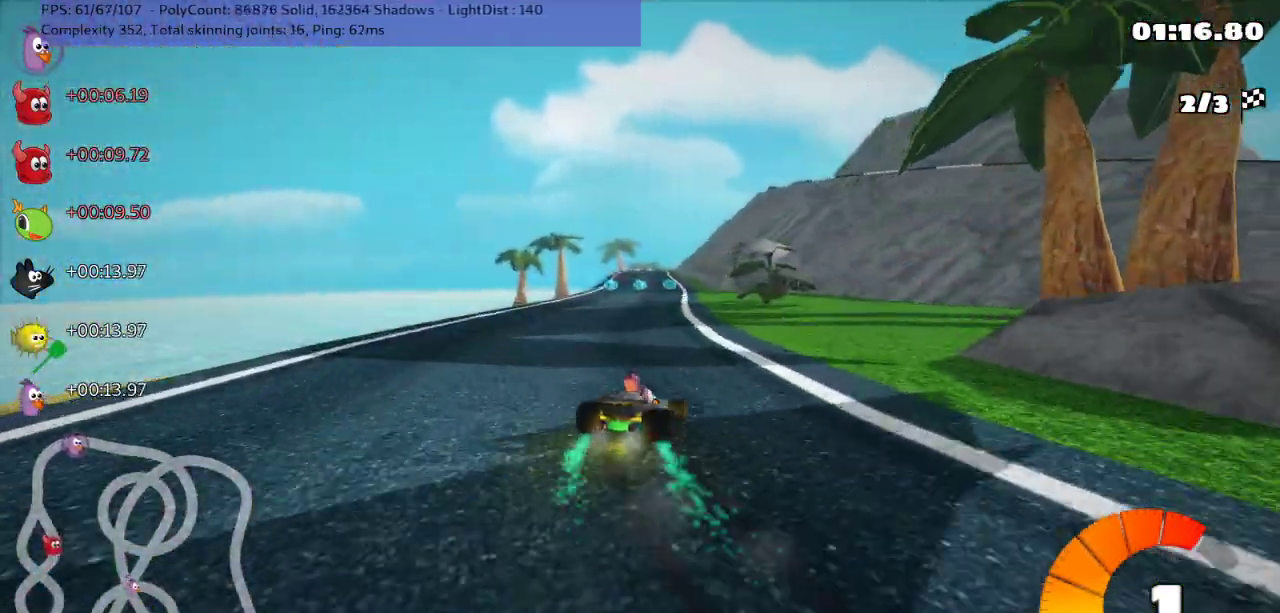
{"keys": ["left", "m", "up"], "events": []}
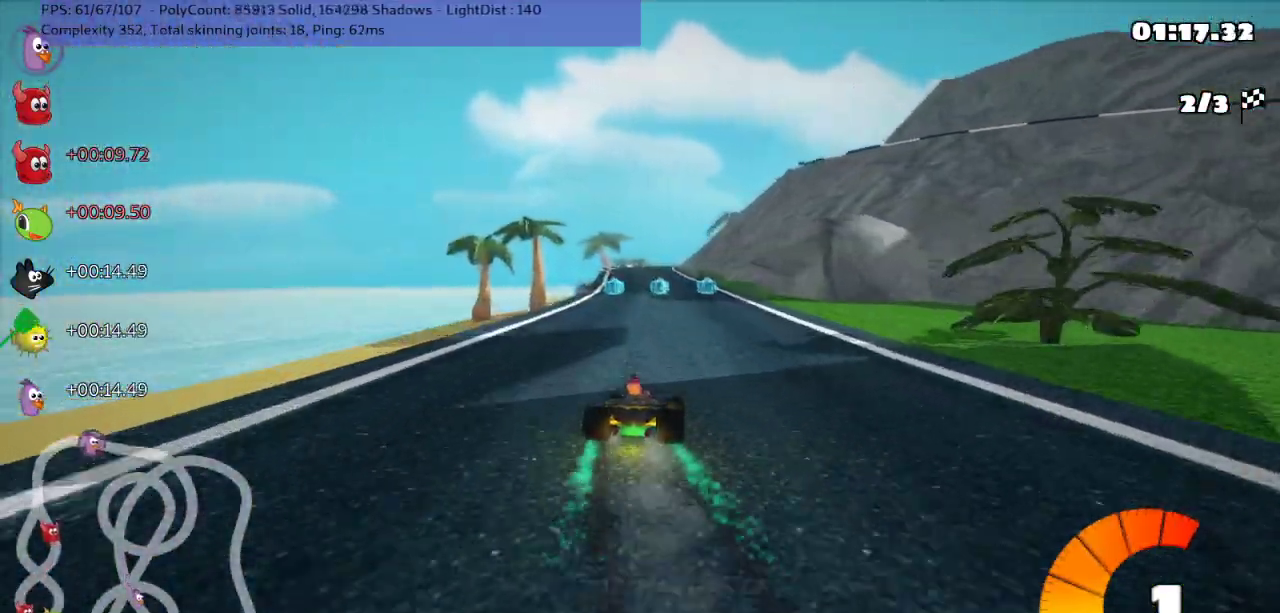
{"keys": ["left", "m", "up"], "events": [[17, "right", "down"], [150, "right", "up"]]}
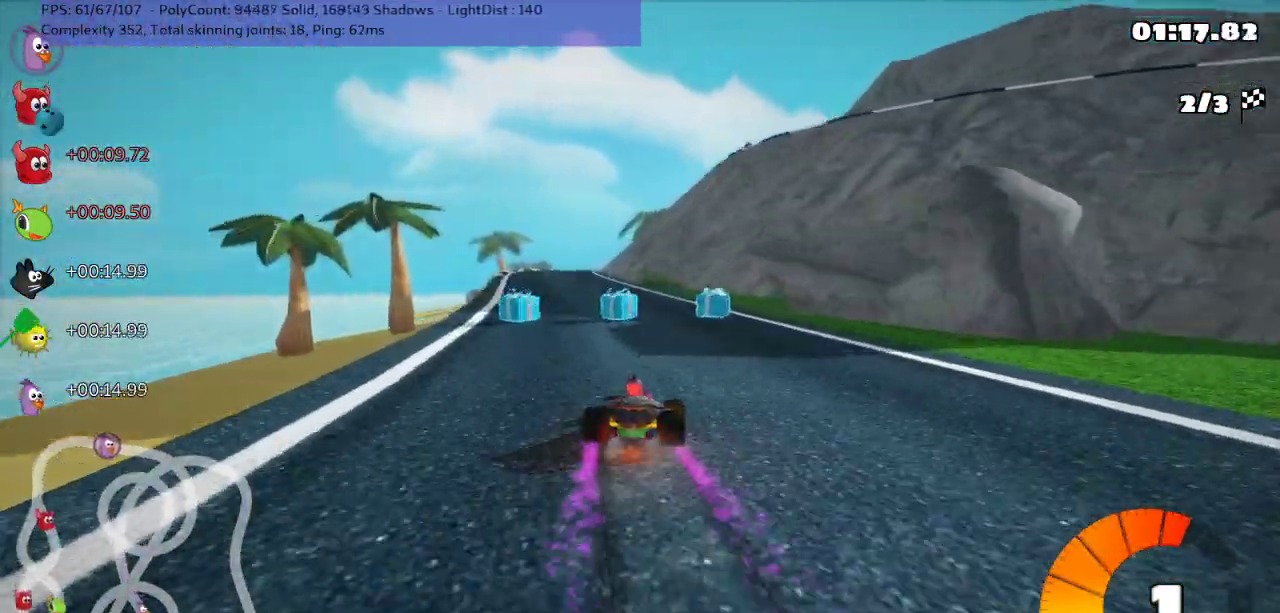
{"keys": ["up"], "events": [[133, "n", "down"], [217, "m", "up"], [283, "n", "up"], [383, "left", "up"]]}
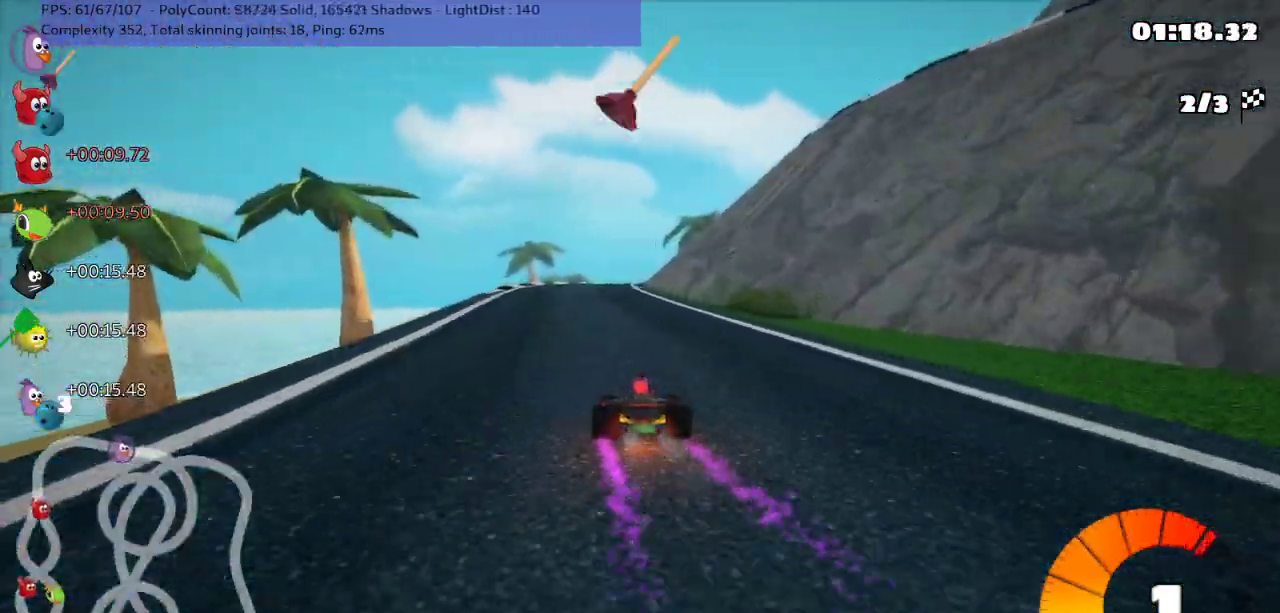
{"keys": ["up"], "events": [[100, "left", "down"], [267, "left", "up"]]}
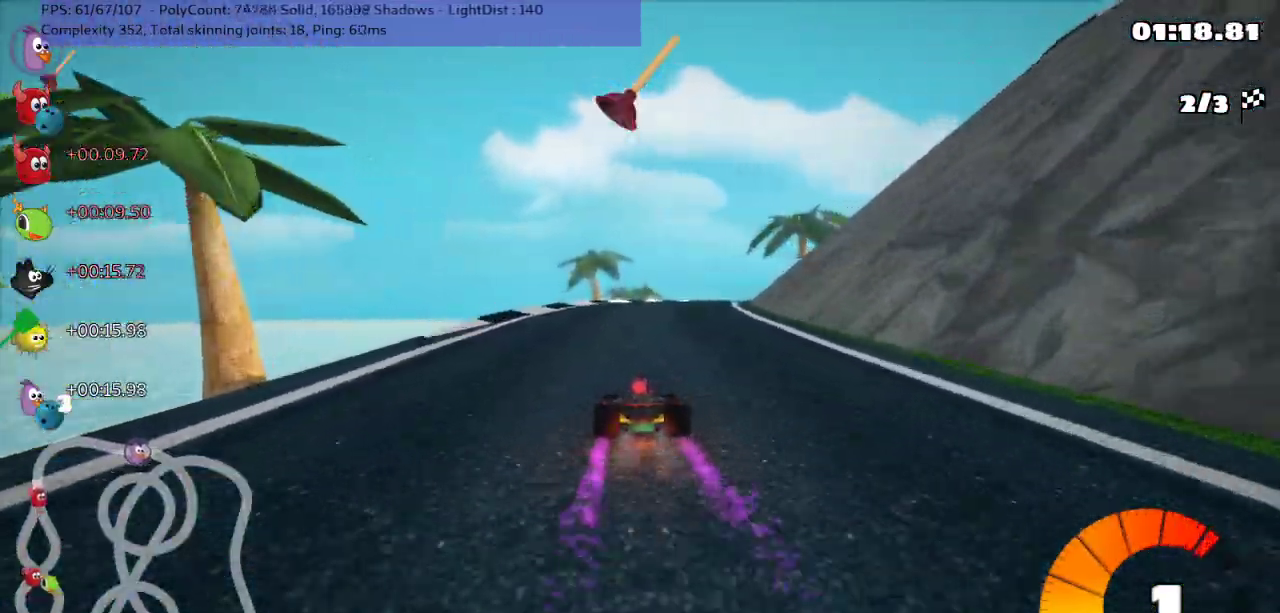
{"keys": ["left", "m", "right", "up"], "events": [[50, "right", "down"], [117, "m", "down"], [150, "left", "down"], [150, "right", "up"], [467, "right", "down"]]}
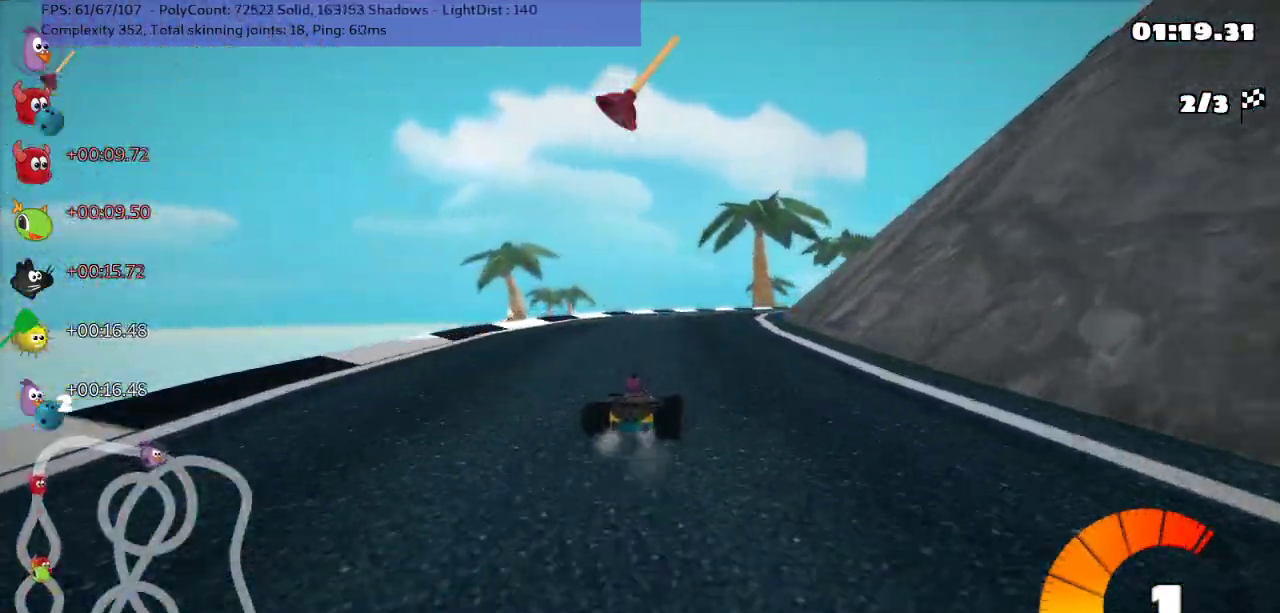
{"keys": ["left", "m", "right", "up"], "events": [[200, "right", "up"], [317, "right", "down"]]}
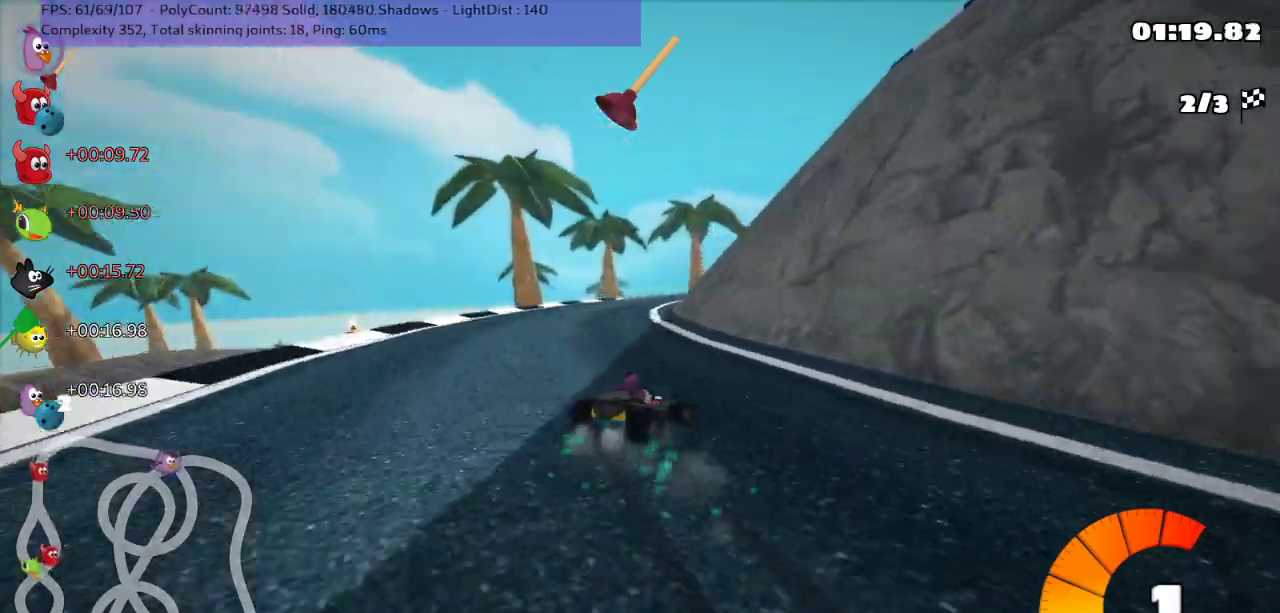
{"keys": ["left", "m", "up"], "events": [[117, "right", "up"], [283, "right", "down"], [433, "right", "up"]]}
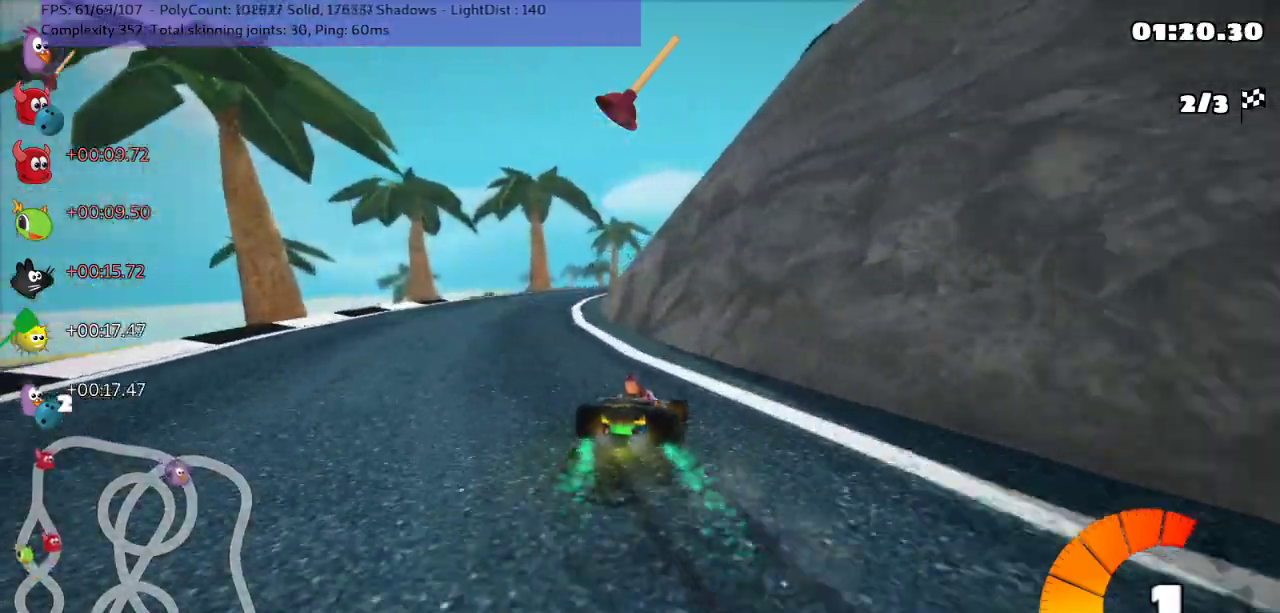
{"keys": ["left", "m", "up"], "events": [[283, "right", "down"], [383, "right", "up"]]}
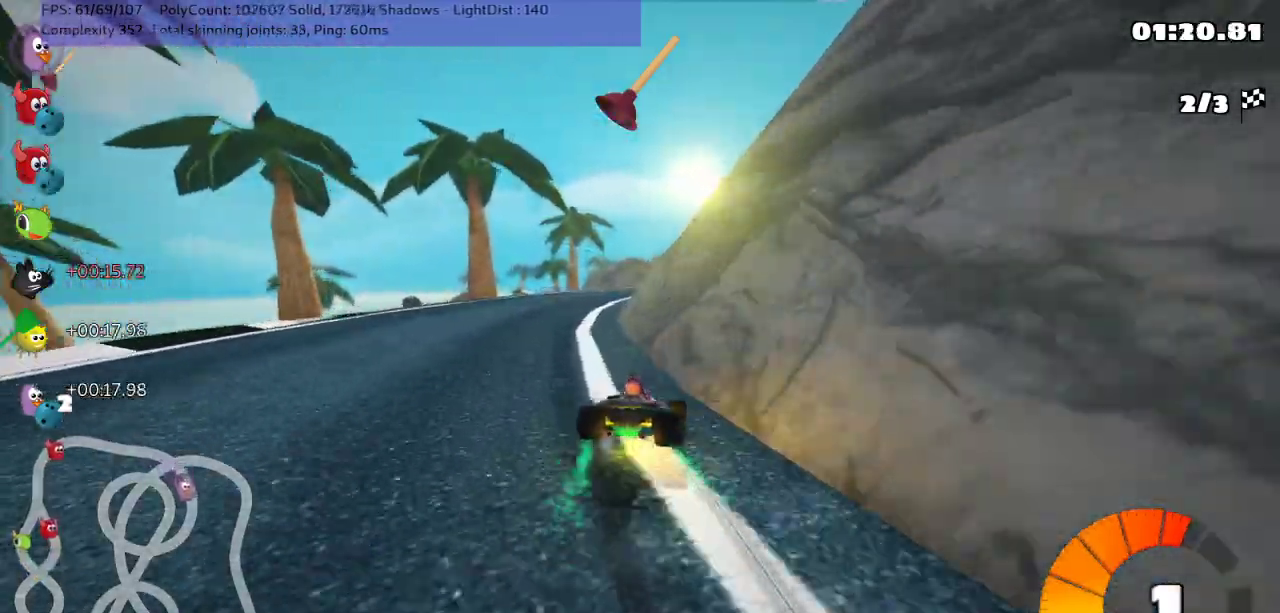
{"keys": ["left", "m", "right", "up"], "events": [[17, "right", "down"], [83, "right", "up"], [433, "right", "down"]]}
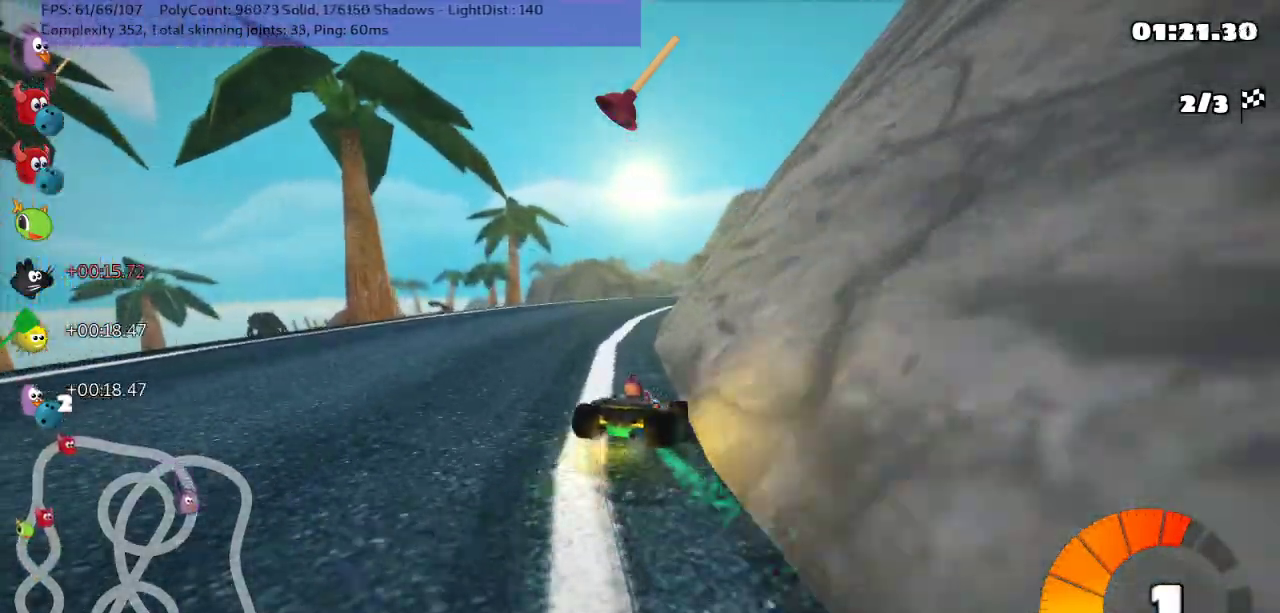
{"keys": ["left", "m", "right", "up"], "events": [[33, "right", "up"], [250, "right", "down"]]}
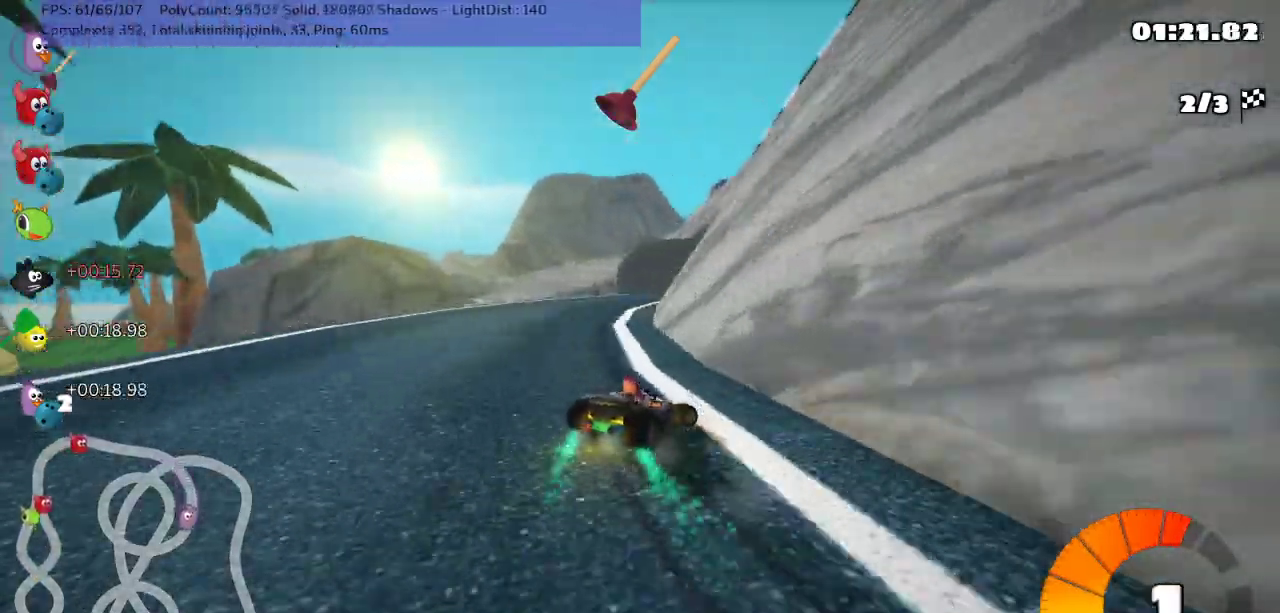
{"keys": ["left", "up"], "events": [[267, "right", "up"], [367, "left", "up"], [400, "m", "up"], [483, "left", "down"]]}
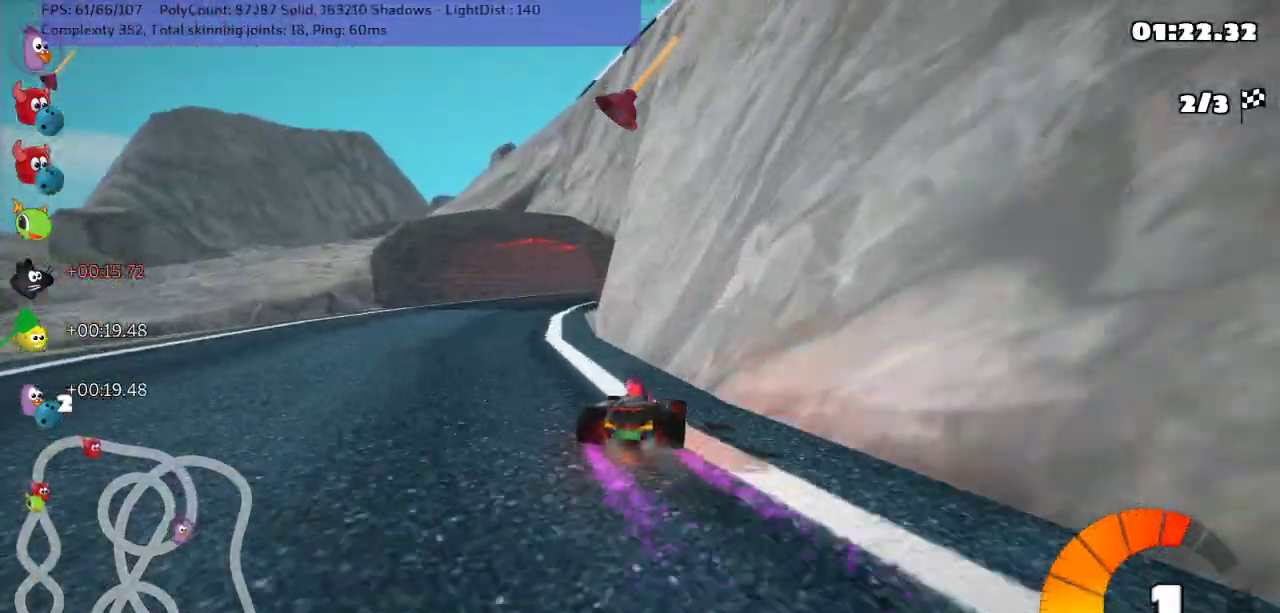
{"keys": ["left", "up"], "events": [[117, "left", "up"], [400, "left", "down"]]}
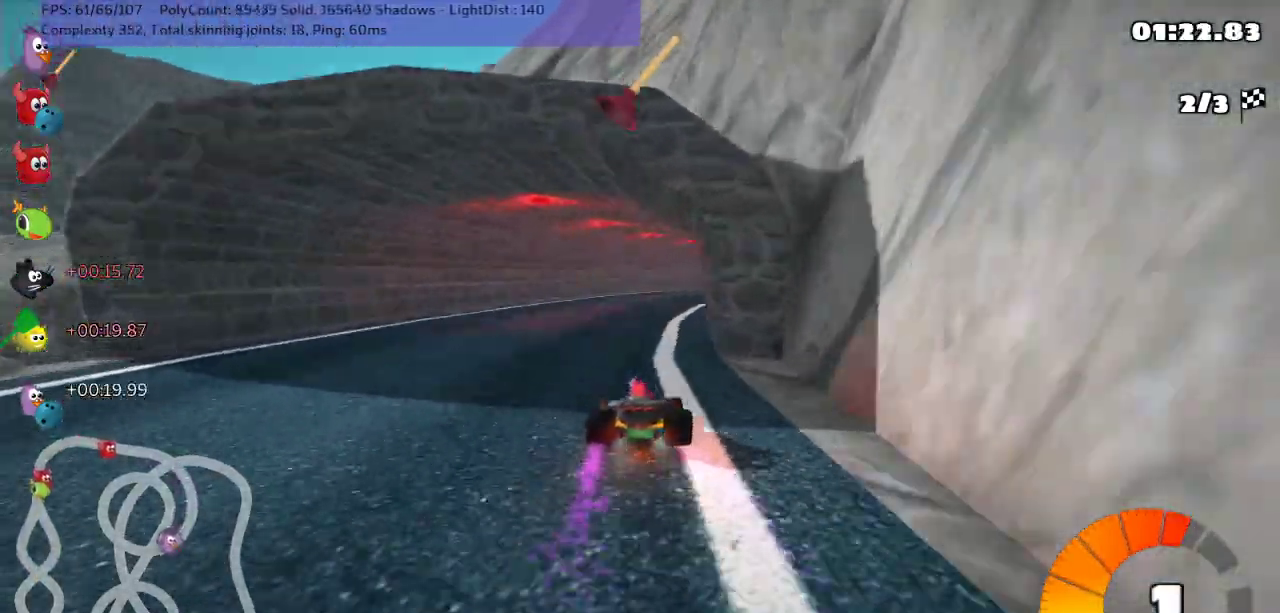
{"keys": ["m", "right", "up"], "events": [[33, "left", "up"], [67, "m", "down"], [67, "right", "down"], [317, "right", "up"], [450, "right", "down"]]}
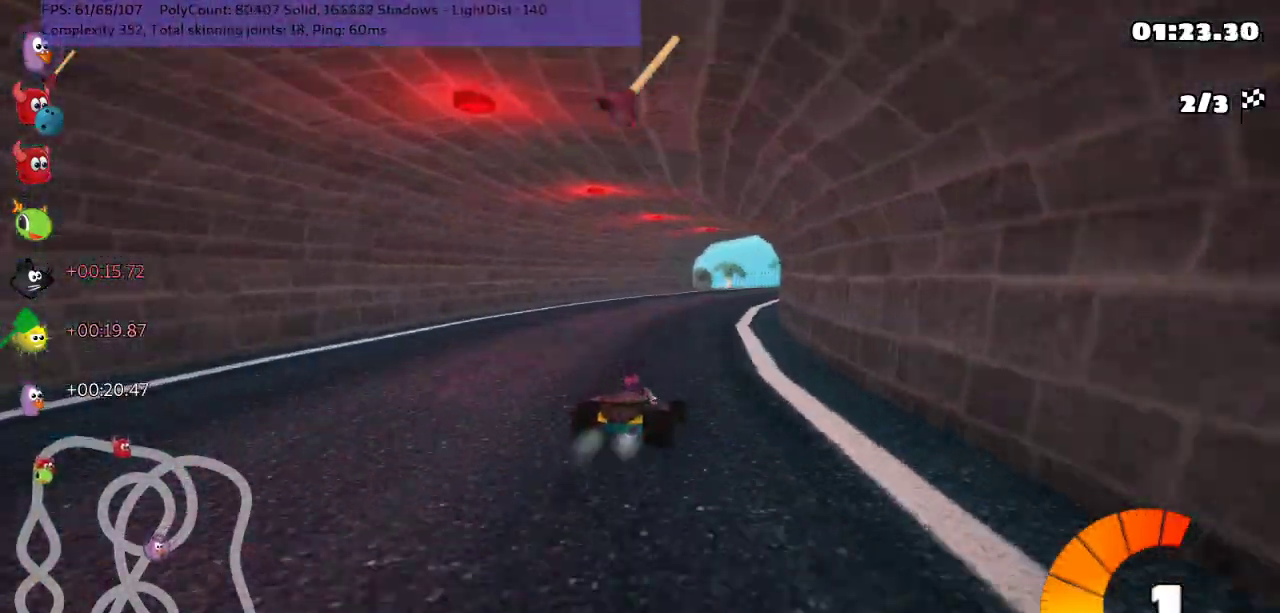
{"keys": ["m", "right", "up"], "events": [[333, "left", "down"], [433, "left", "up"]]}
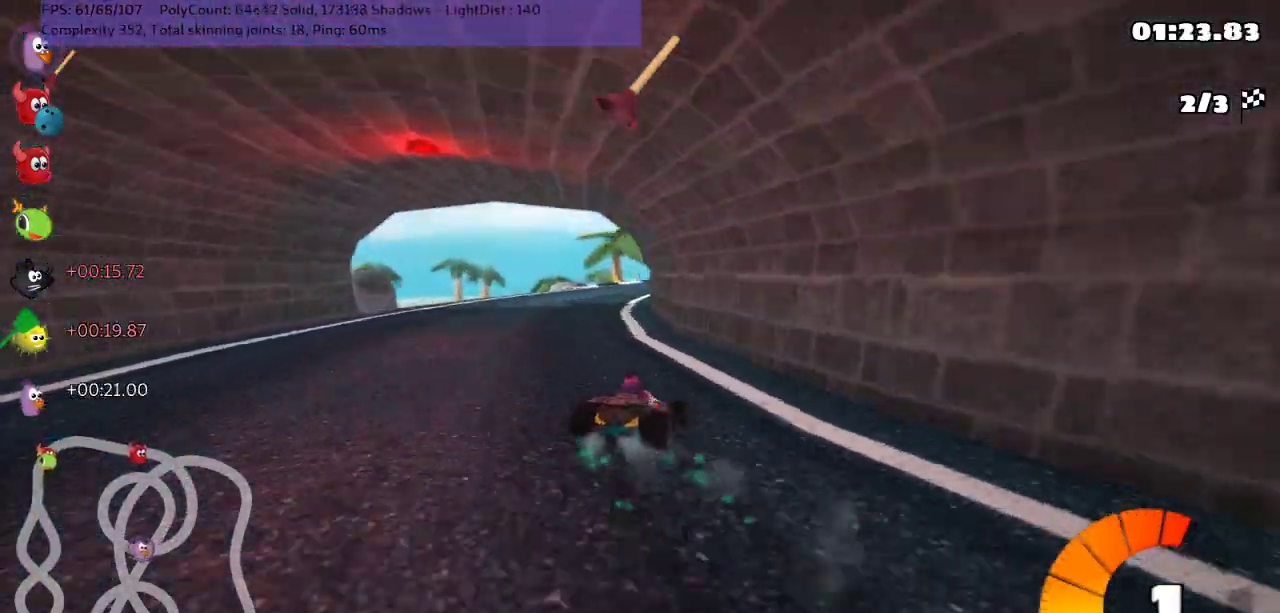
{"keys": ["m", "right", "up"], "events": [[83, "left", "down"], [250, "left", "up"]]}
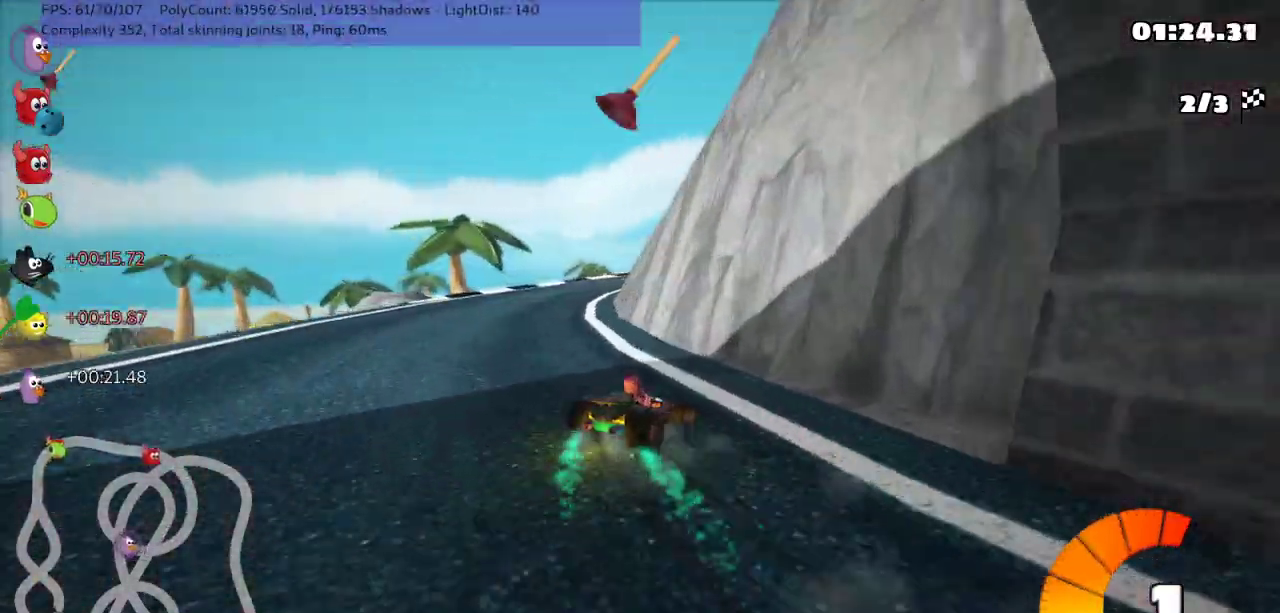
{"keys": ["left", "m", "right", "up"], "events": [[133, "left", "down"]]}
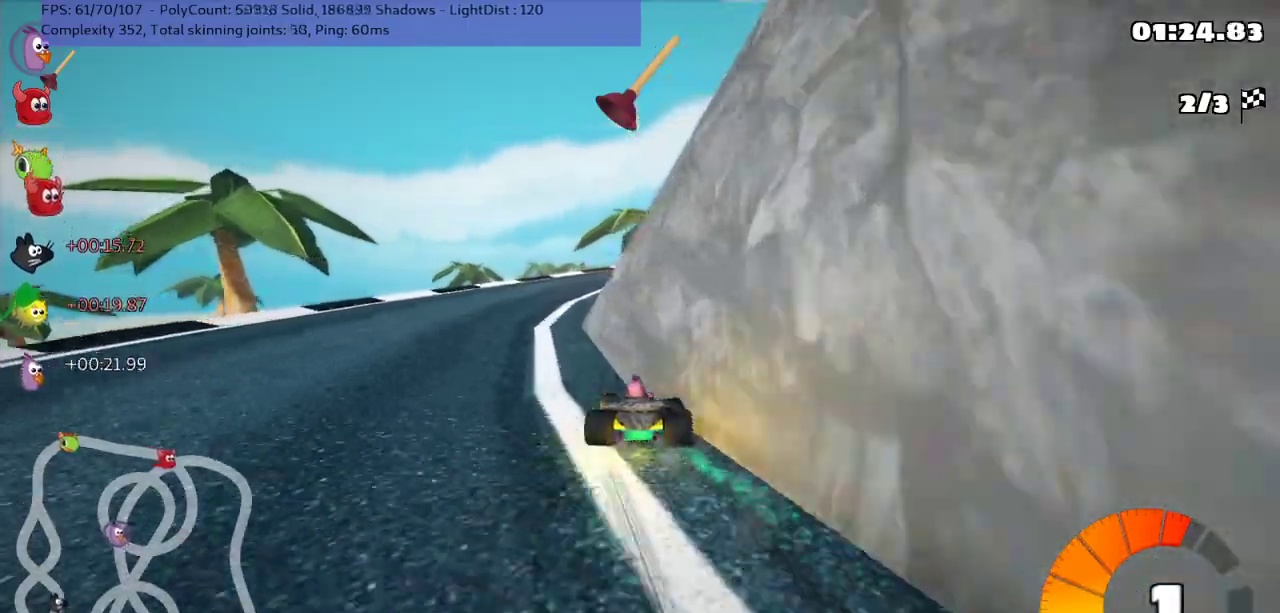
{"keys": ["m", "right", "up"], "events": [[33, "left", "up"], [150, "left", "down"], [283, "left", "up"]]}
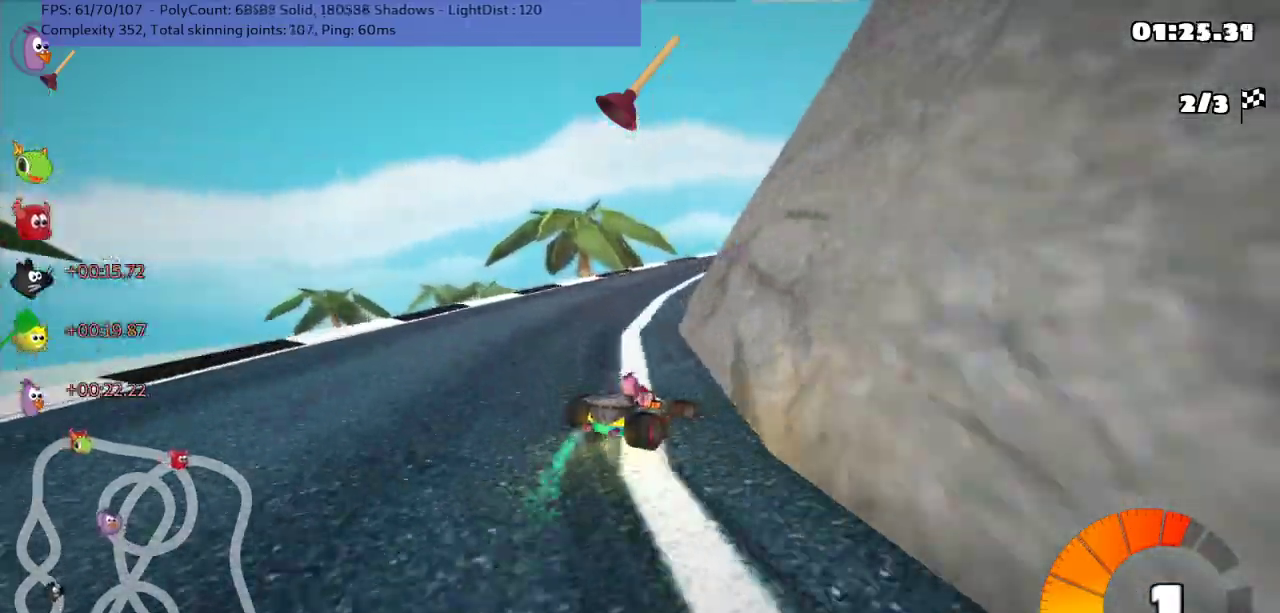
{"keys": ["m", "right", "up"], "events": []}
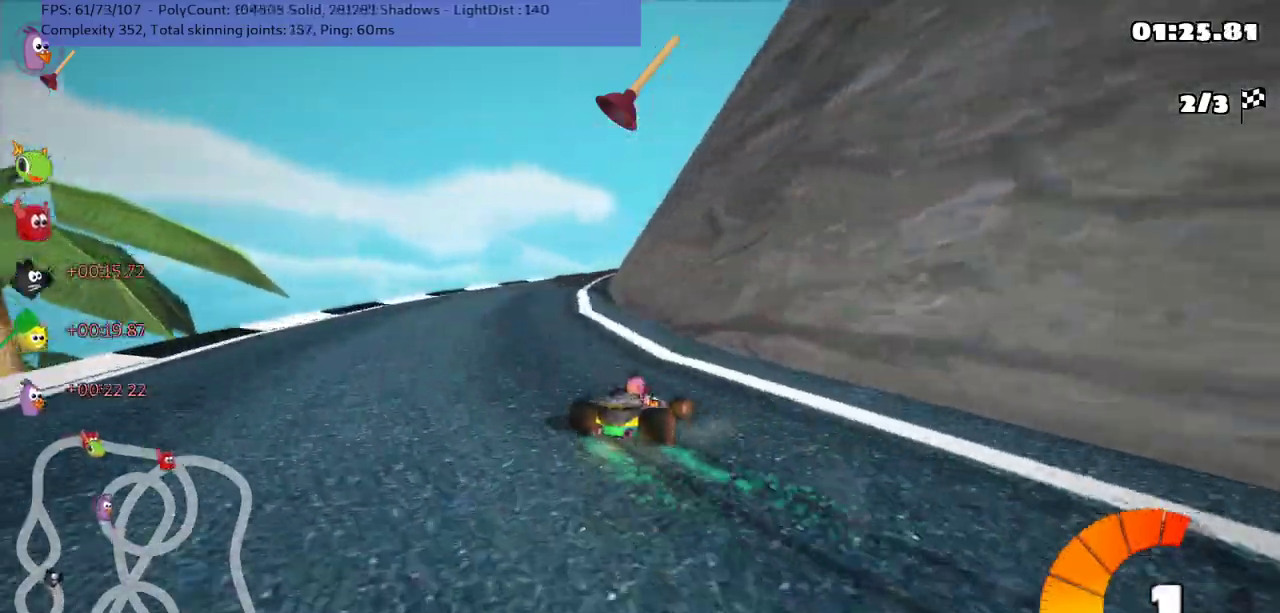
{"keys": ["up"], "events": [[100, "right", "up"], [150, "m", "up"]]}
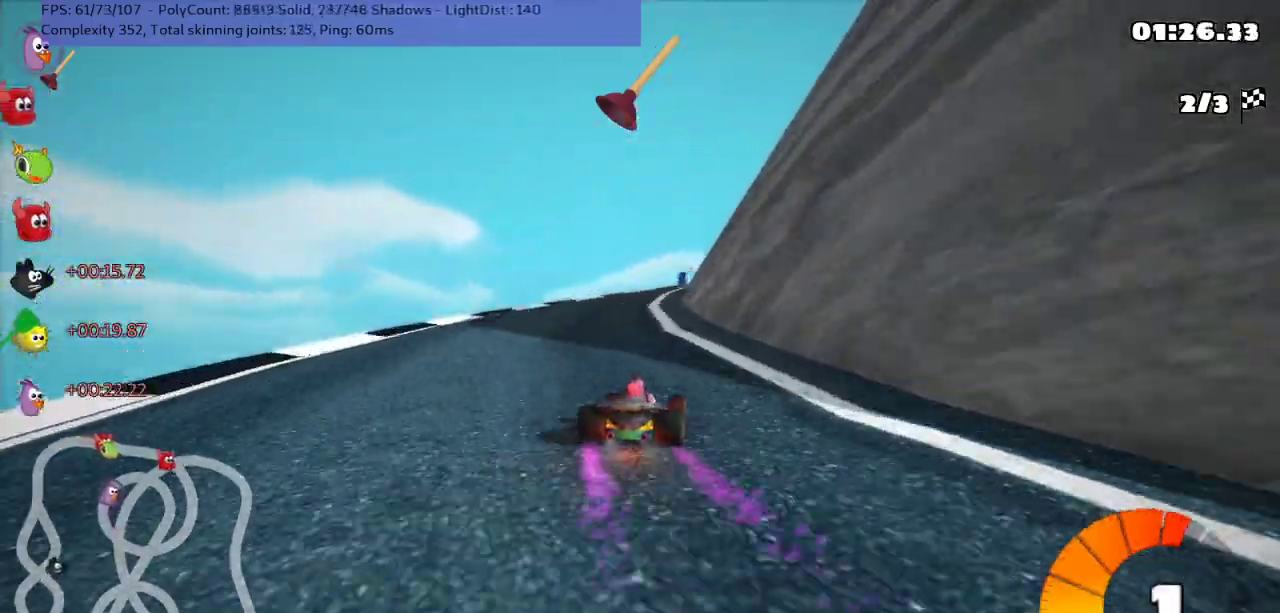
{"keys": ["up"], "events": []}
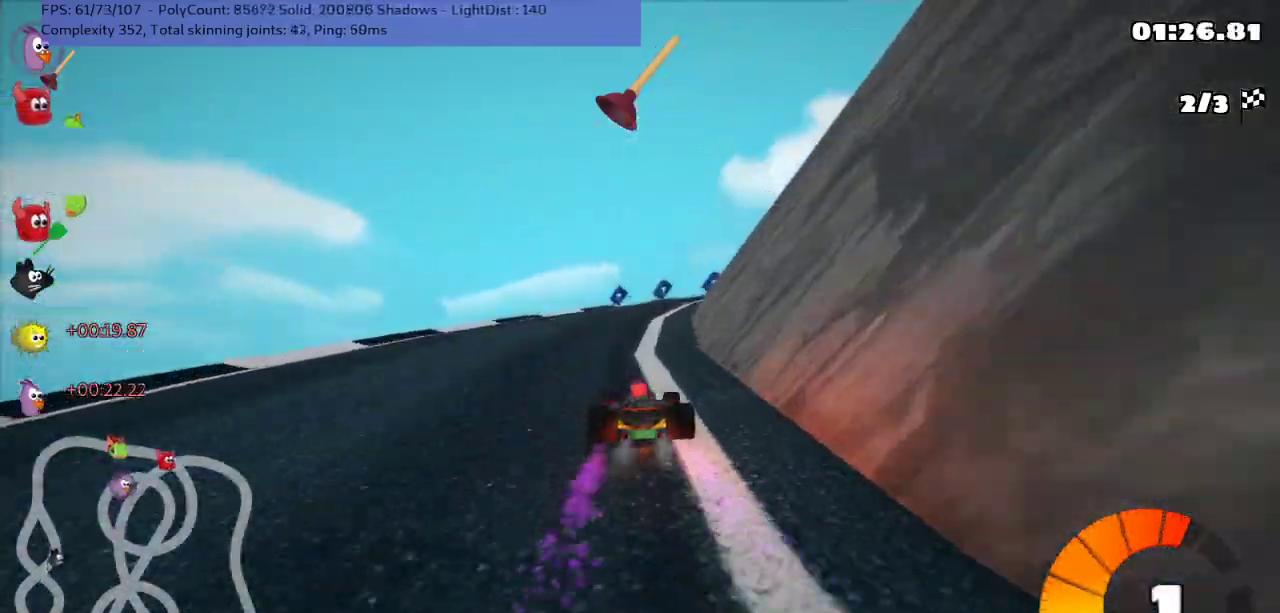
{"keys": ["m", "right", "up"], "events": [[100, "right", "down"], [150, "m", "down"]]}